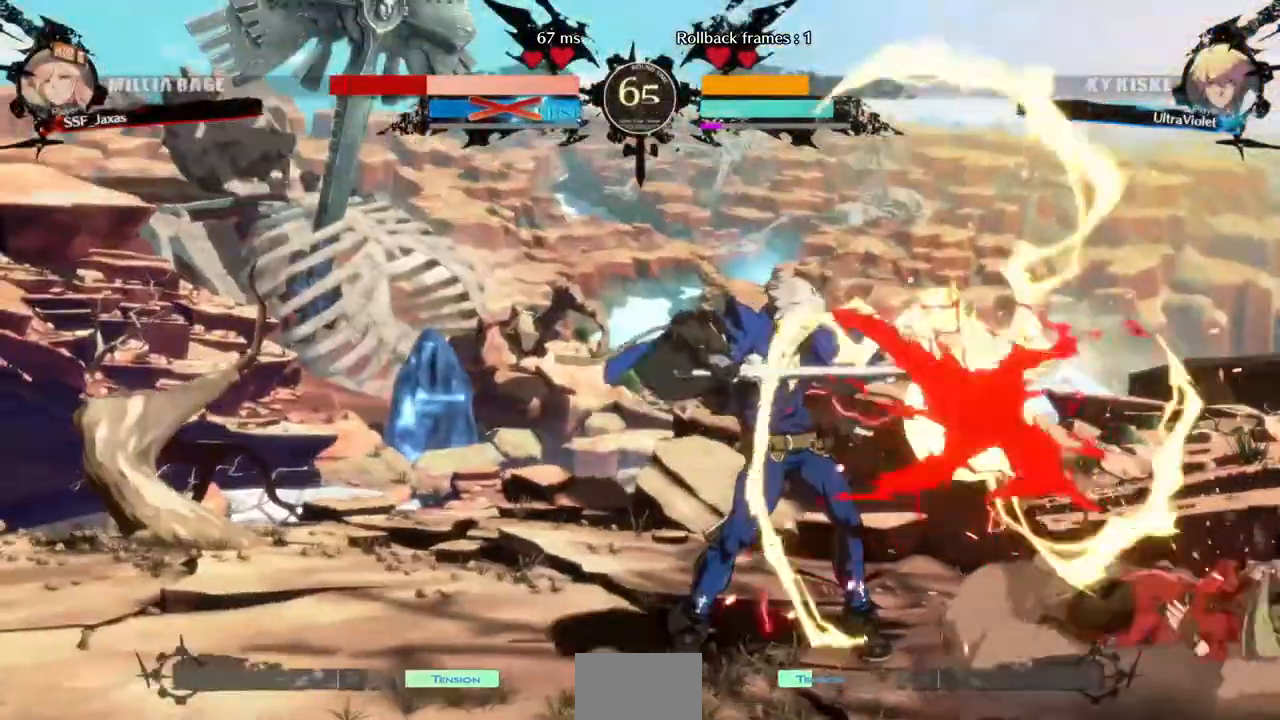
Gameplay with a controller (arcade stick); each line is a JSON object with the inputs held at the frame after it (dt_ms = milliseconds from this image to that frame). "events" lists button and stick changes between this image and that frame as [ms after this image, input, new state], when the widget could be followed in between. Not read: L2 L3 R3 START.
{"dt_ms": 480, "buttons": ["DPAD_DOWN", "DPAD_RIGHT"], "events": []}
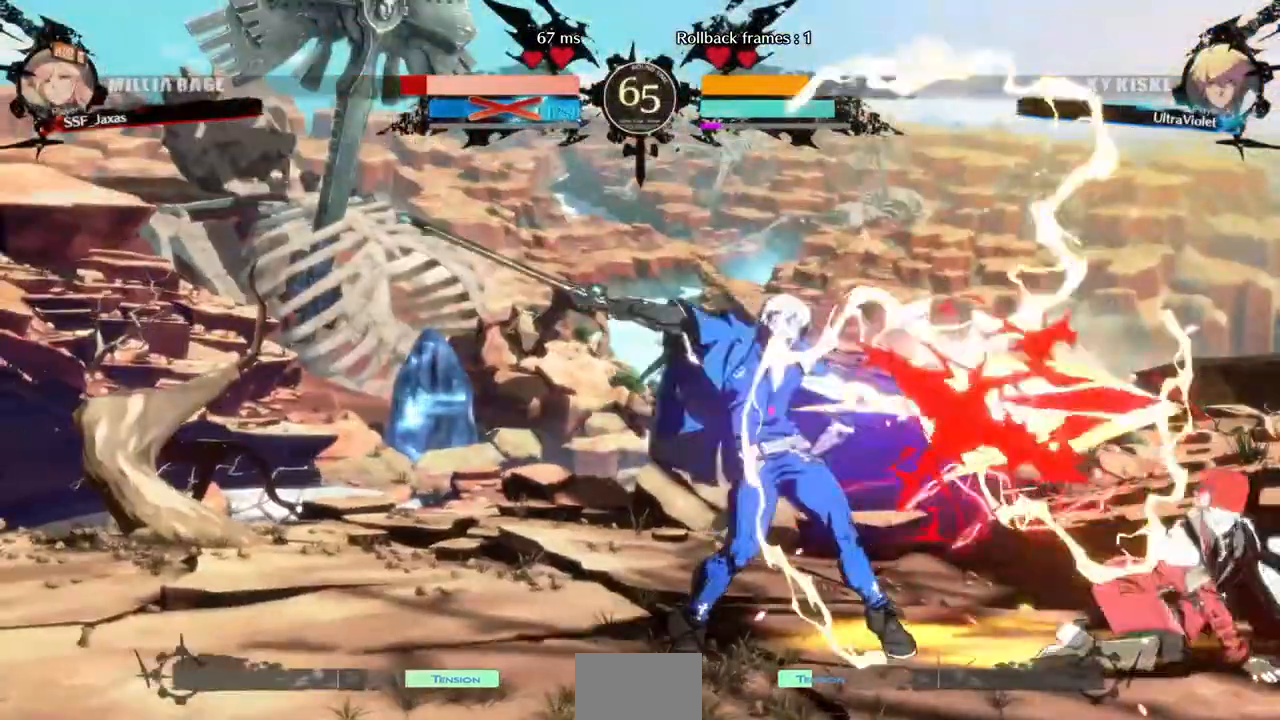
{"dt_ms": 1000, "buttons": ["DPAD_DOWN", "DPAD_RIGHT"]}
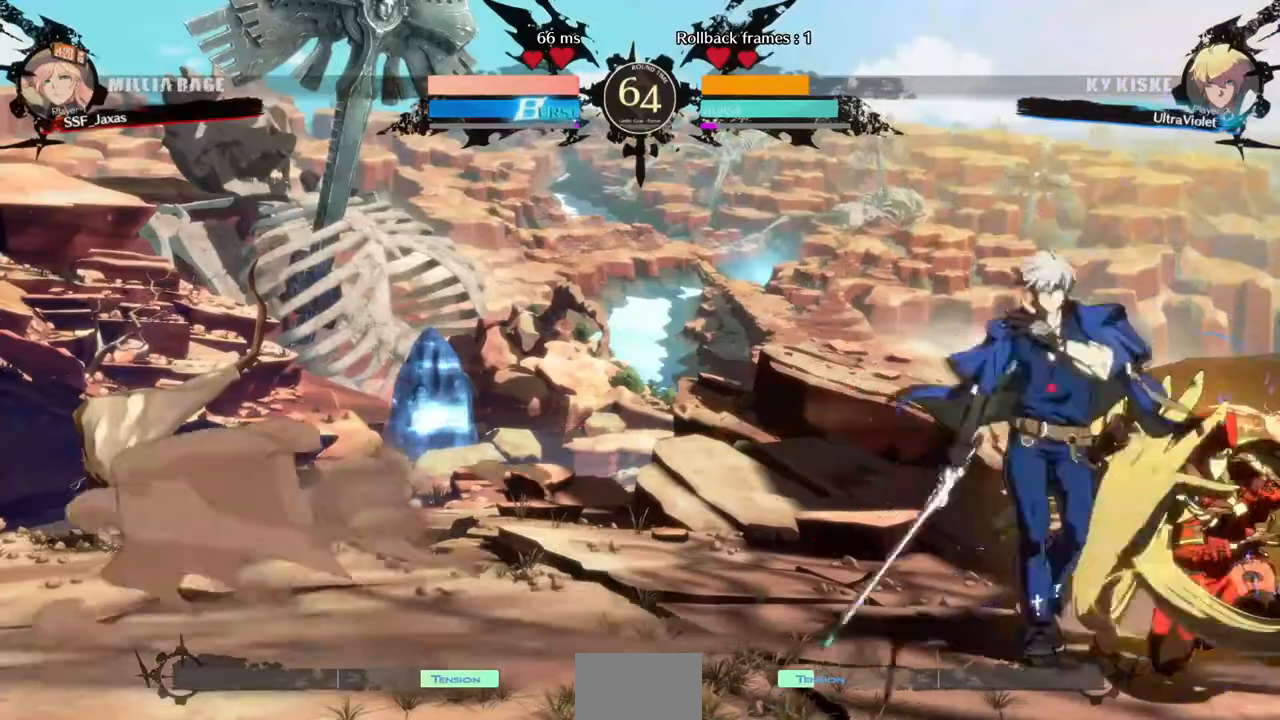
{"dt_ms": 520, "buttons": ["DPAD_RIGHT"], "events": [[320, "DPAD_DOWN", "up"], [320, "DPAD_UP", "down"], [440, "DPAD_UP", "up"]]}
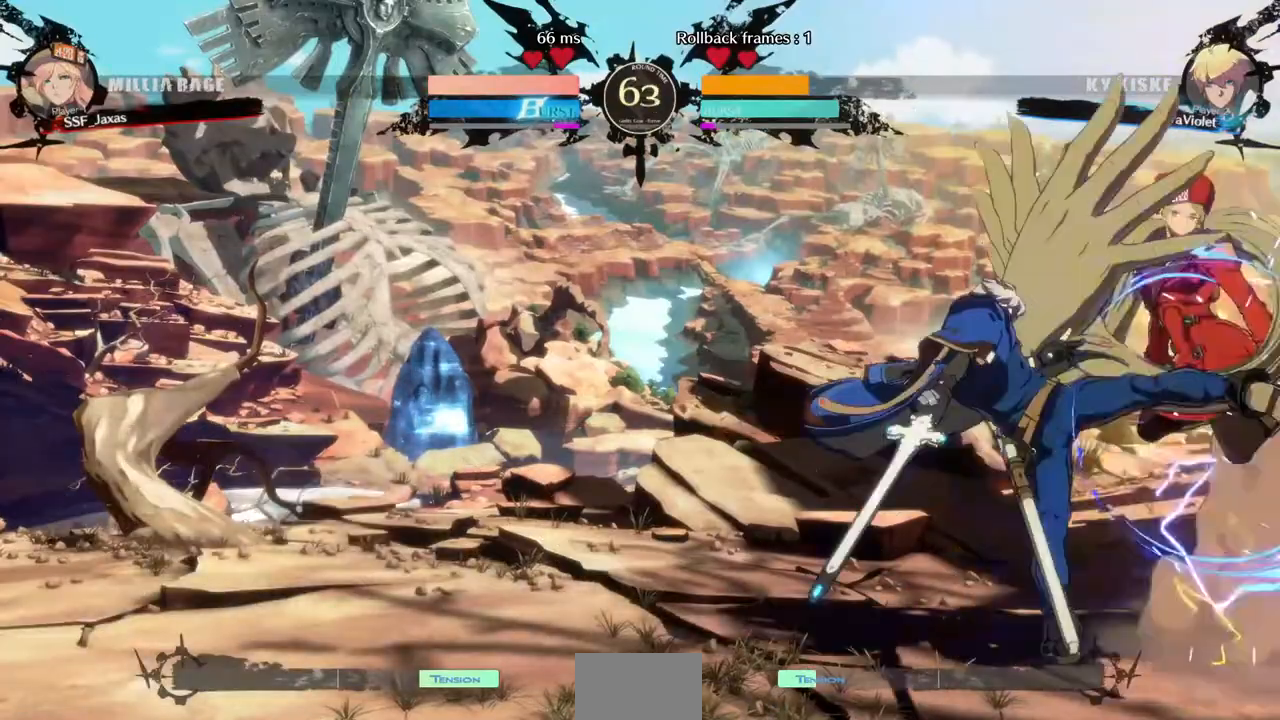
{"dt_ms": 480, "buttons": ["SQUARE", "TRIANGLE", "DPAD_DOWN", "DPAD_RIGHT"], "events": [[280, "DPAD_DOWN", "down"], [360, "SQUARE", "down"], [360, "TRIANGLE", "down"]]}
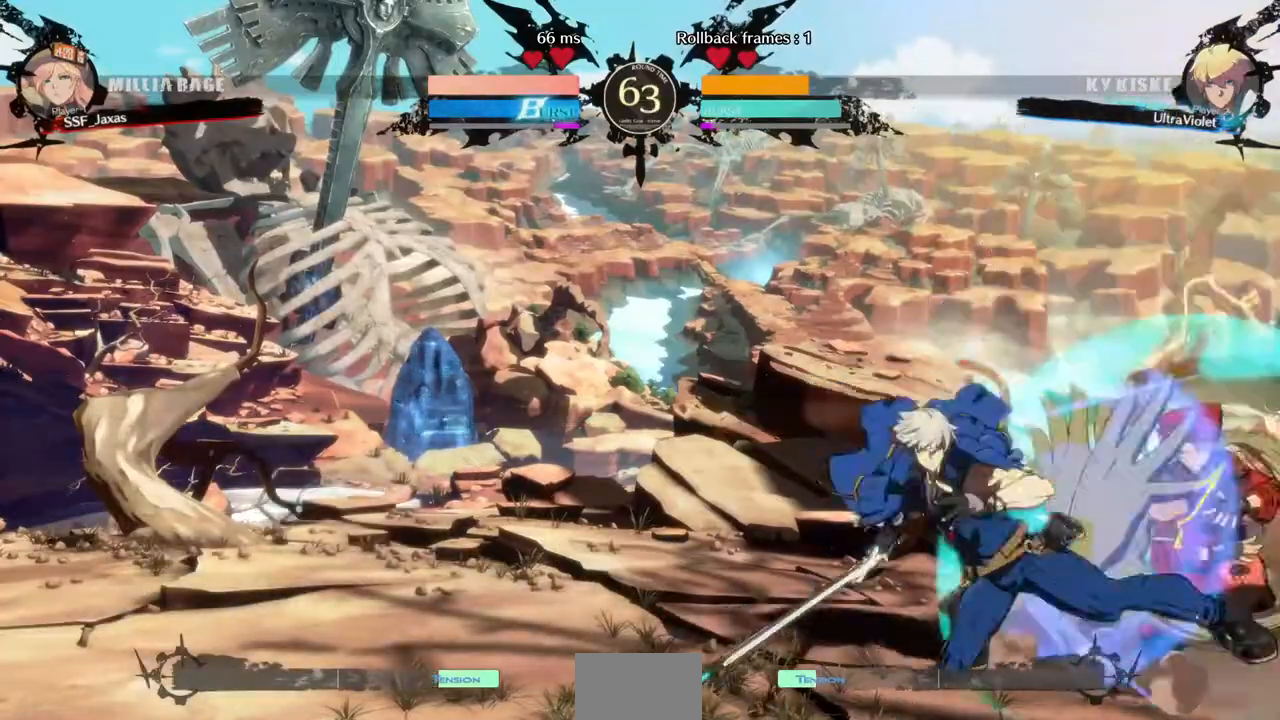
{"dt_ms": 520, "buttons": ["DPAD_DOWN", "DPAD_RIGHT"], "events": [[320, "SQUARE", "up"], [320, "TRIANGLE", "up"]]}
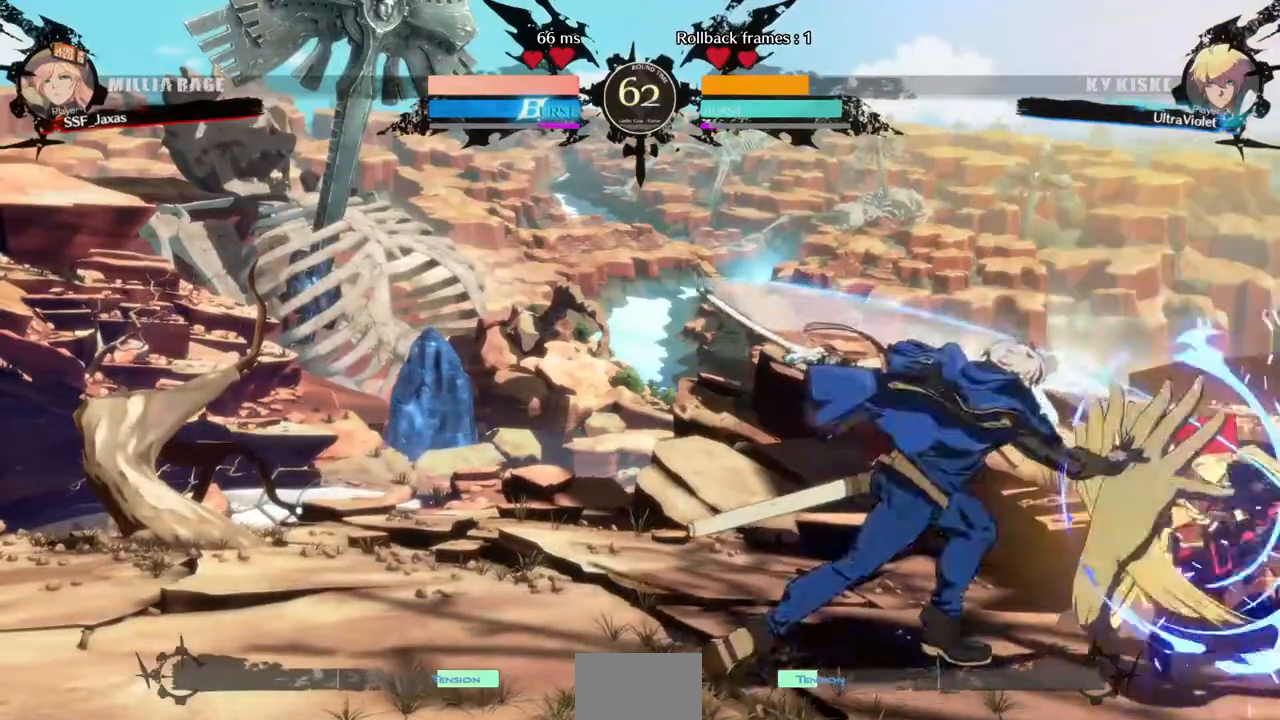
{"dt_ms": 480, "buttons": ["DPAD_DOWN", "DPAD_RIGHT"], "events": []}
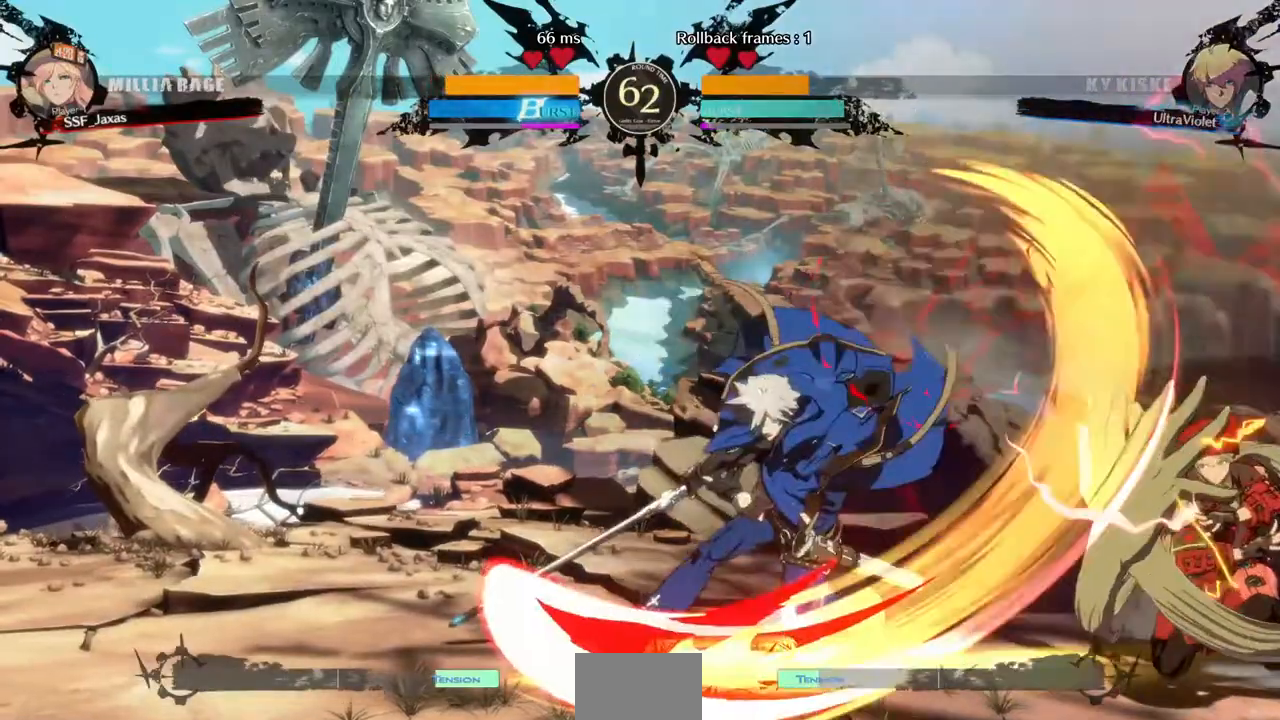
{"dt_ms": 520, "buttons": [], "events": [[320, "DPAD_DOWN", "up"], [400, "DPAD_RIGHT", "up"], [440, "DPAD_LEFT", "down"], [520, "DPAD_LEFT", "up"]]}
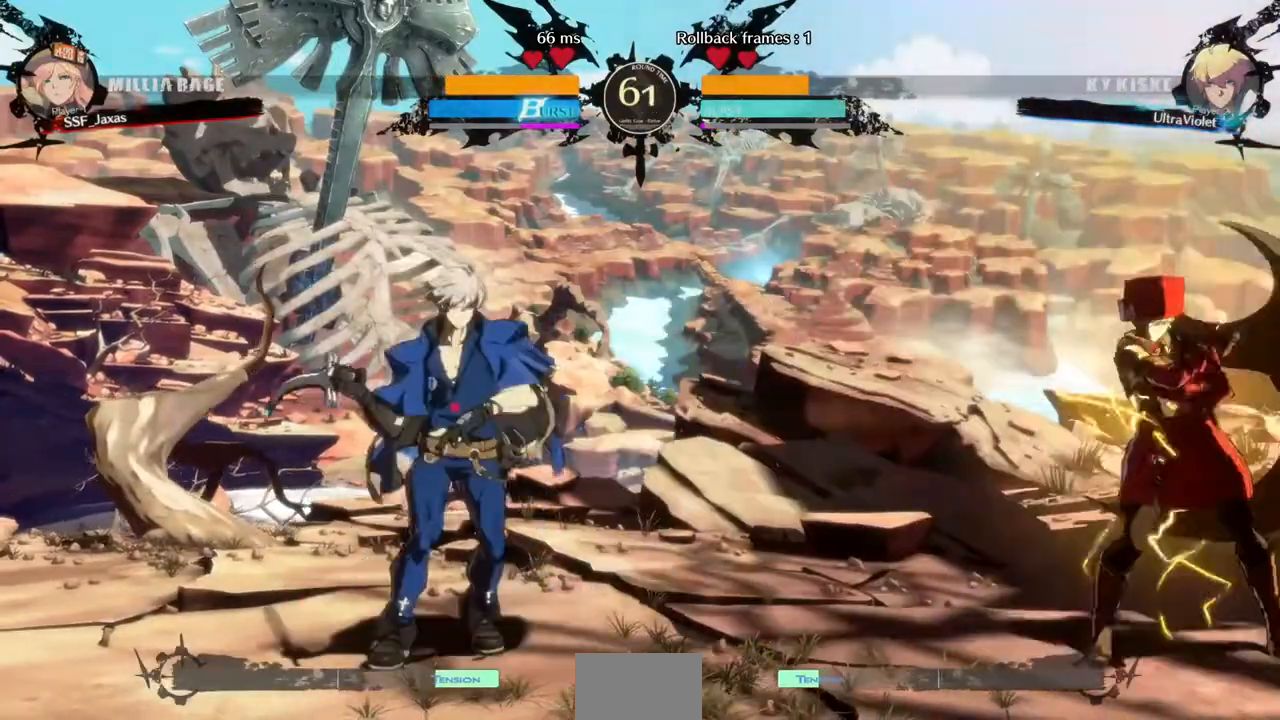
{"dt_ms": 480, "buttons": ["DPAD_RIGHT"], "events": [[120, "DPAD_DOWN", "down"], [160, "DPAD_RIGHT", "down"], [160, "SQUARE", "down"], [160, "TRIANGLE", "down"], [240, "SQUARE", "up"], [240, "TRIANGLE", "up"], [360, "DPAD_DOWN", "up"]]}
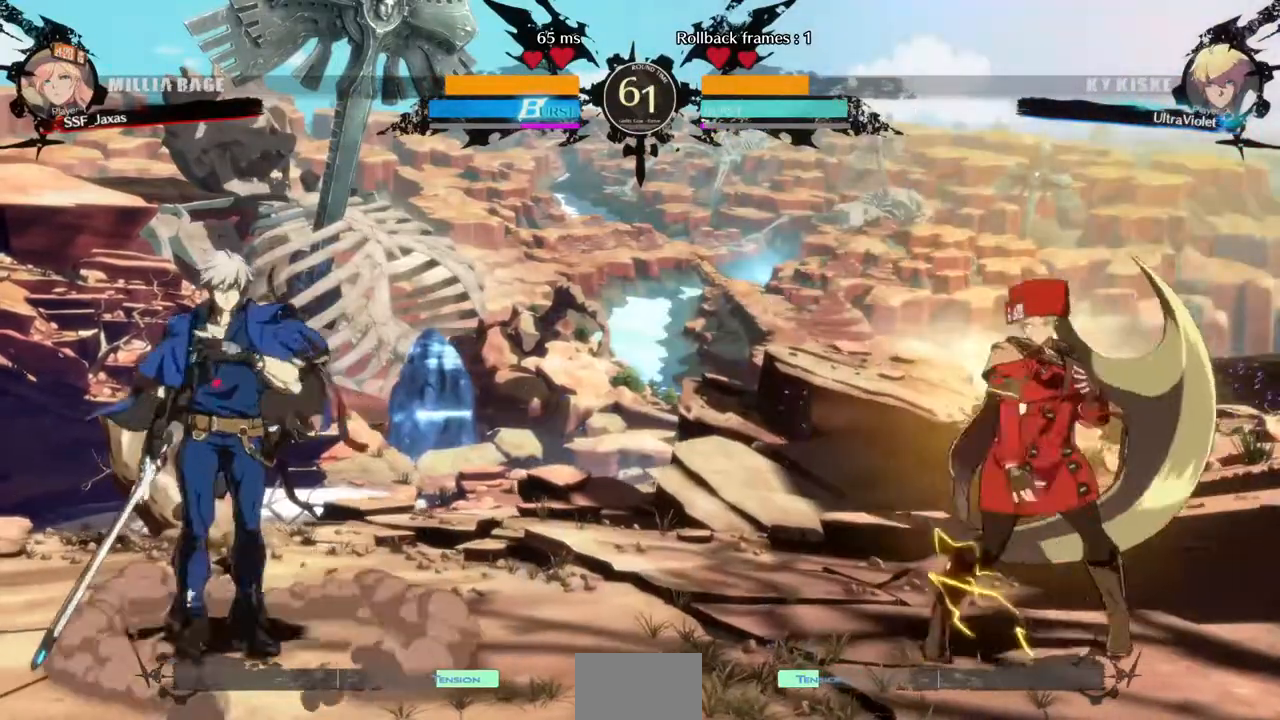
{"dt_ms": 520, "buttons": ["DPAD_RIGHT"], "events": [[240, "DPAD_LEFT", "down"], [240, "DPAD_RIGHT", "up"], [360, "DPAD_LEFT", "up"], [440, "DPAD_RIGHT", "down"]]}
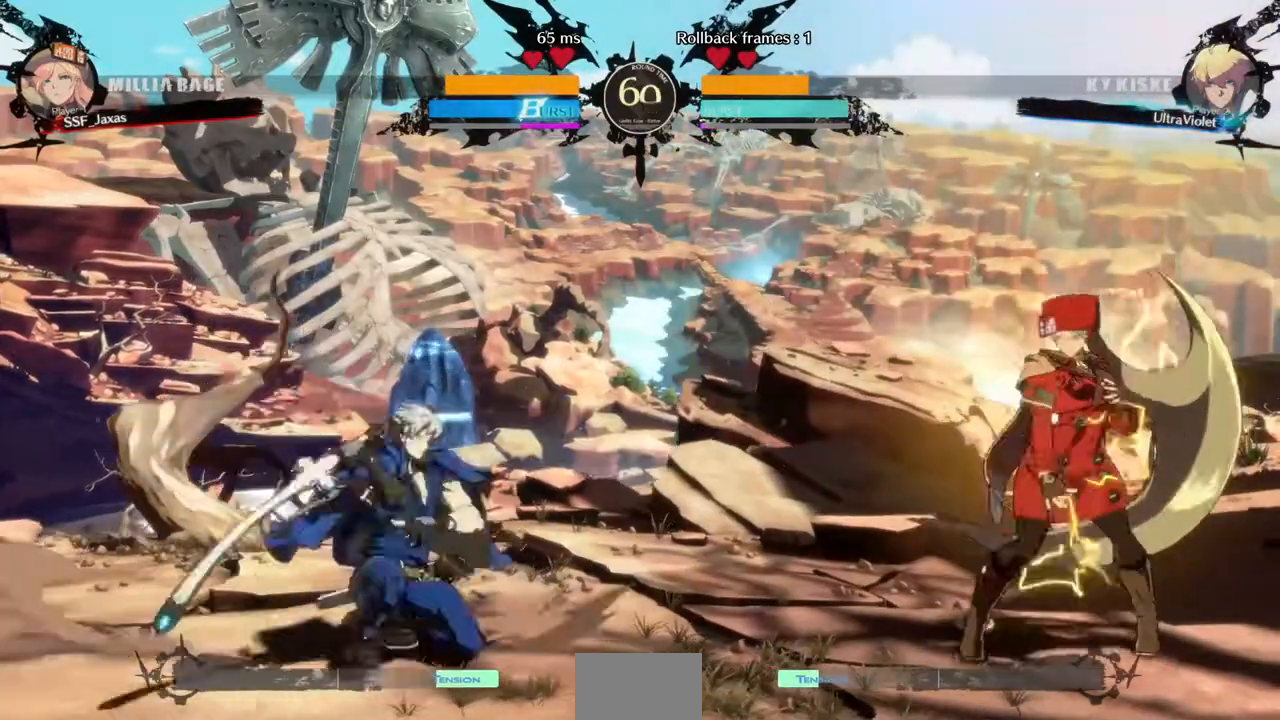
{"dt_ms": 480, "buttons": ["DPAD_LEFT"], "events": [[240, "DPAD_DOWN", "down"], [400, "DPAD_DOWN", "up"], [400, "DPAD_RIGHT", "up"], [480, "DPAD_LEFT", "down"]]}
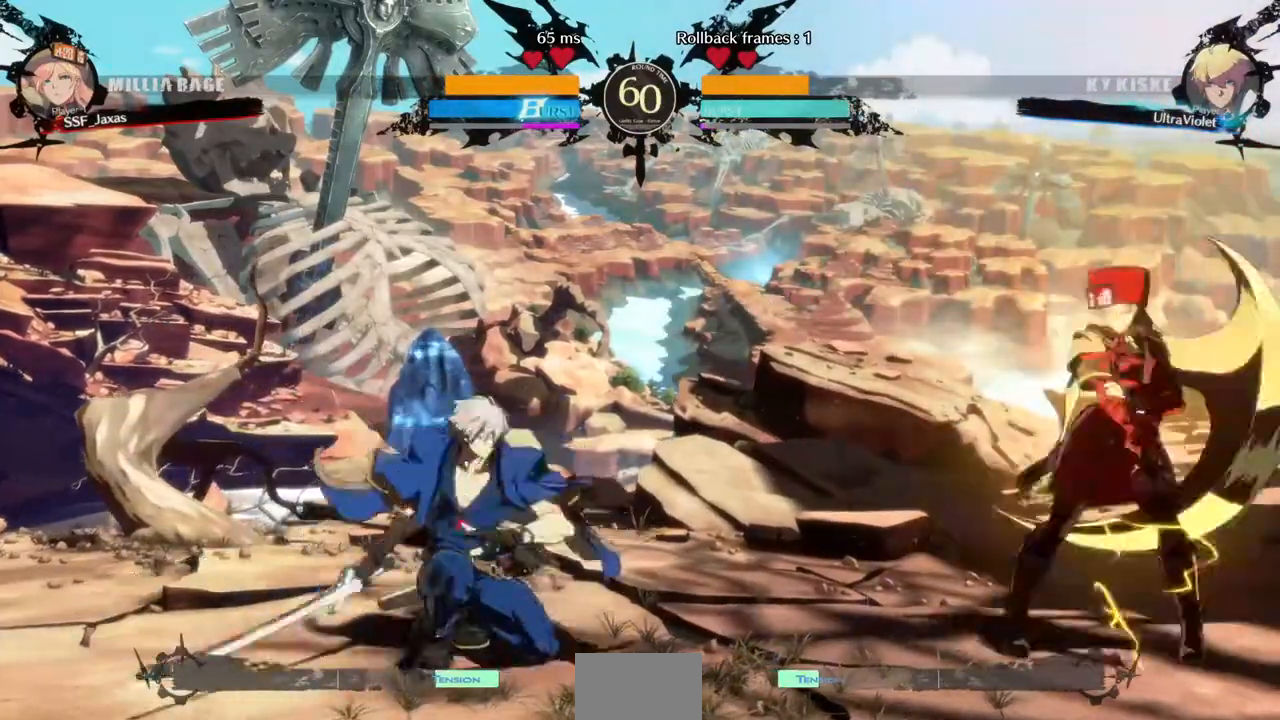
{"dt_ms": 520, "buttons": ["CROSS"]}
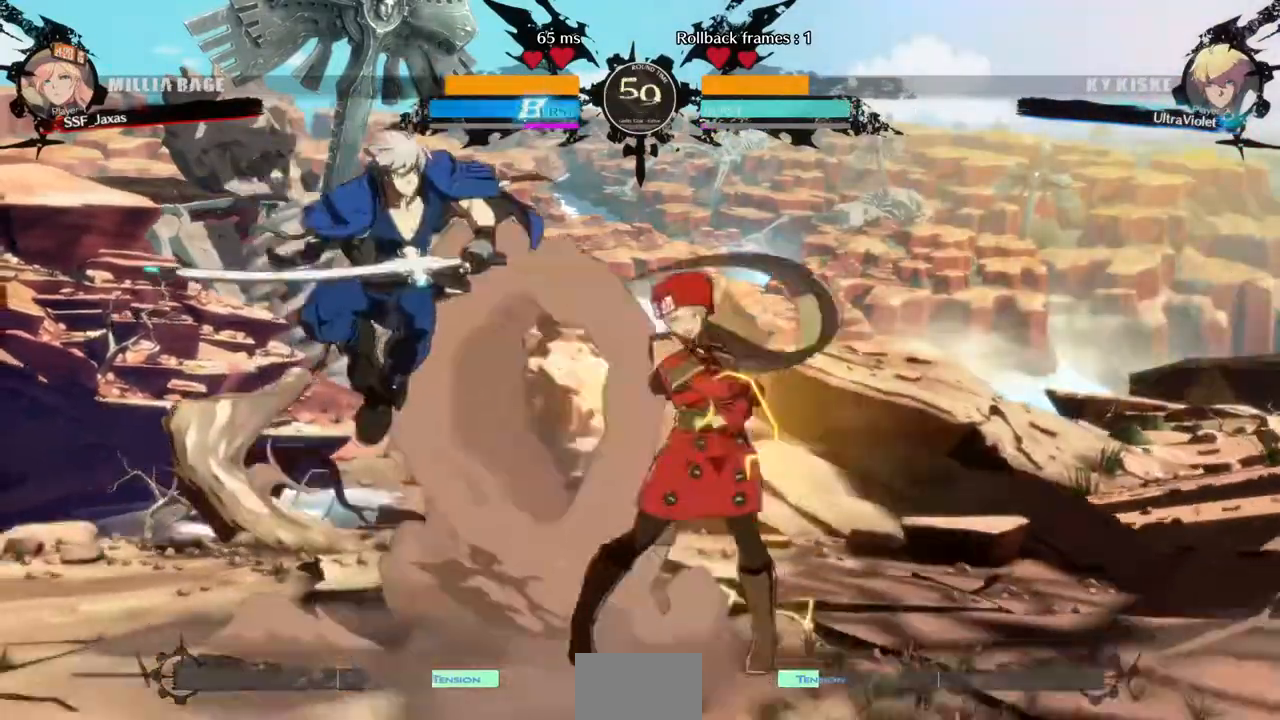
{"dt_ms": 480, "buttons": ["DPAD_DOWN", "DPAD_RIGHT"], "events": [[40, "CROSS", "up"], [80, "DPAD_LEFT", "down"], [120, "R1", "down"], [320, "R1", "up"], [400, "DPAD_LEFT", "up"], [440, "DPAD_RIGHT", "down"], [480, "DPAD_DOWN", "down"]]}
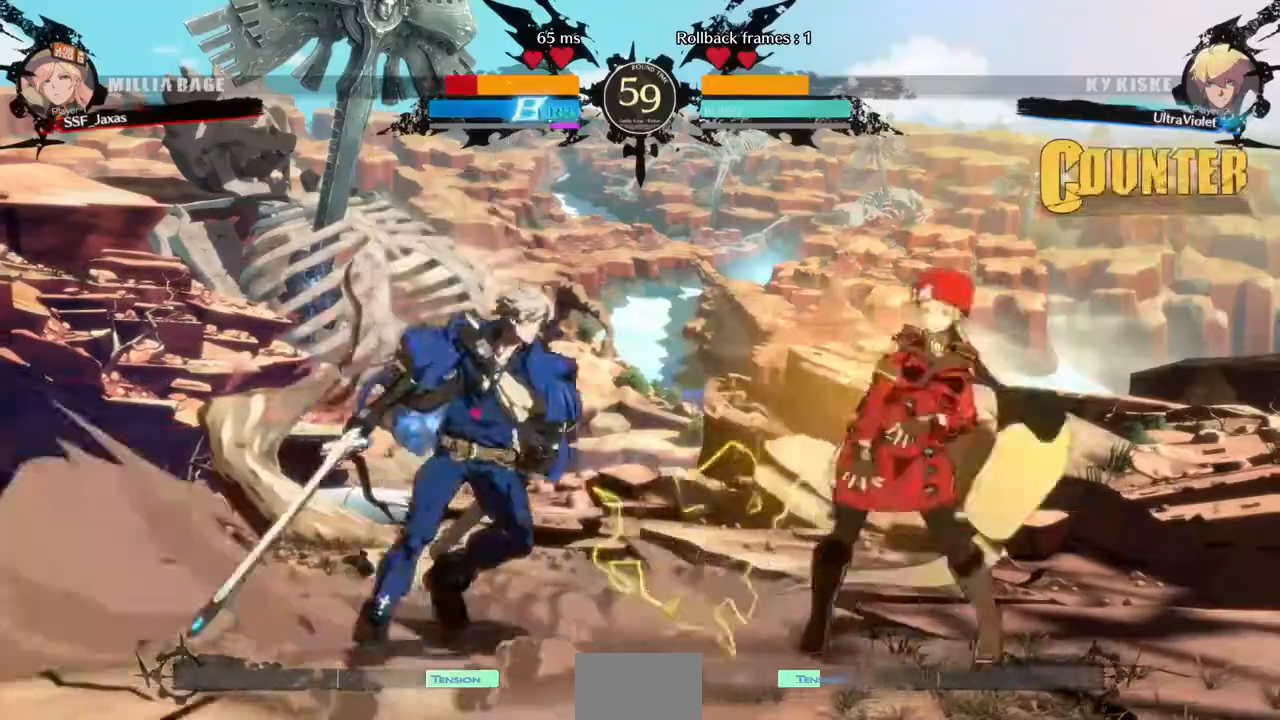
{"dt_ms": 520, "buttons": []}
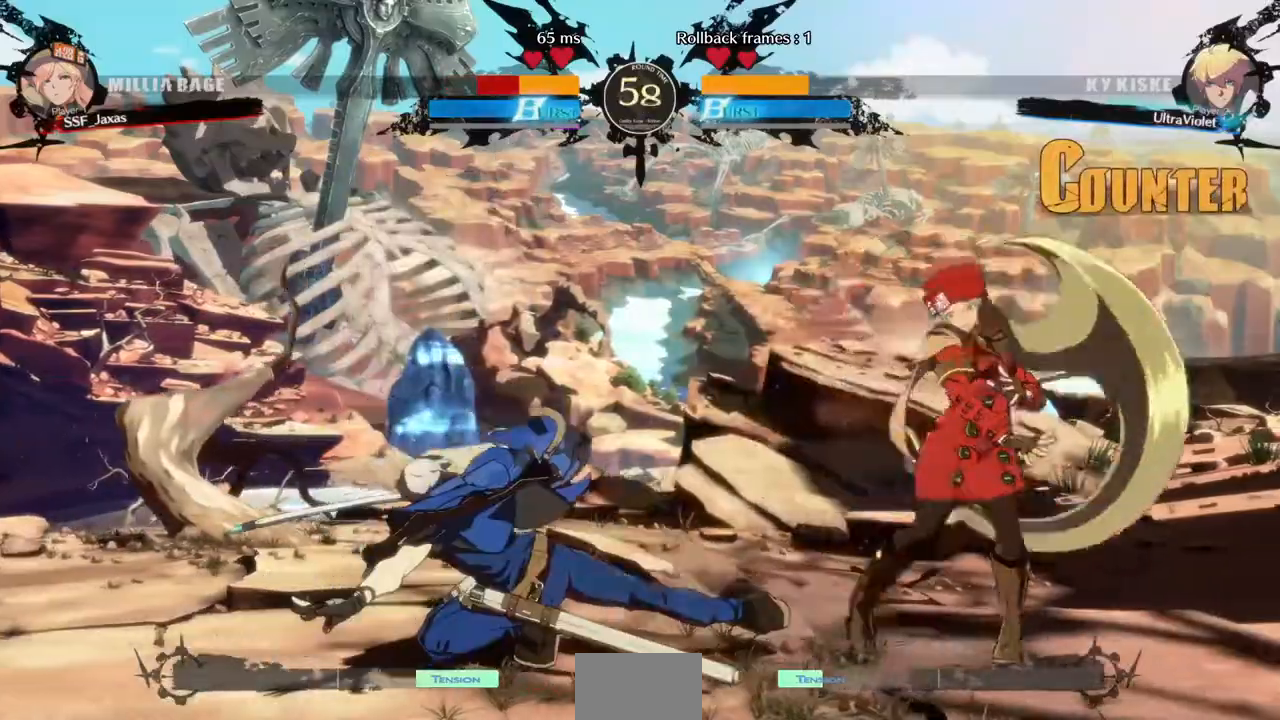
{"dt_ms": 480, "buttons": ["DPAD_RIGHT"], "events": [[40, "DPAD_UP", "down"], [80, "DPAD_LEFT", "down"], [160, "DPAD_LEFT", "up"], [160, "DPAD_UP", "up"], [160, "L1", "down"], [240, "L1", "up"], [400, "DPAD_RIGHT", "down"]]}
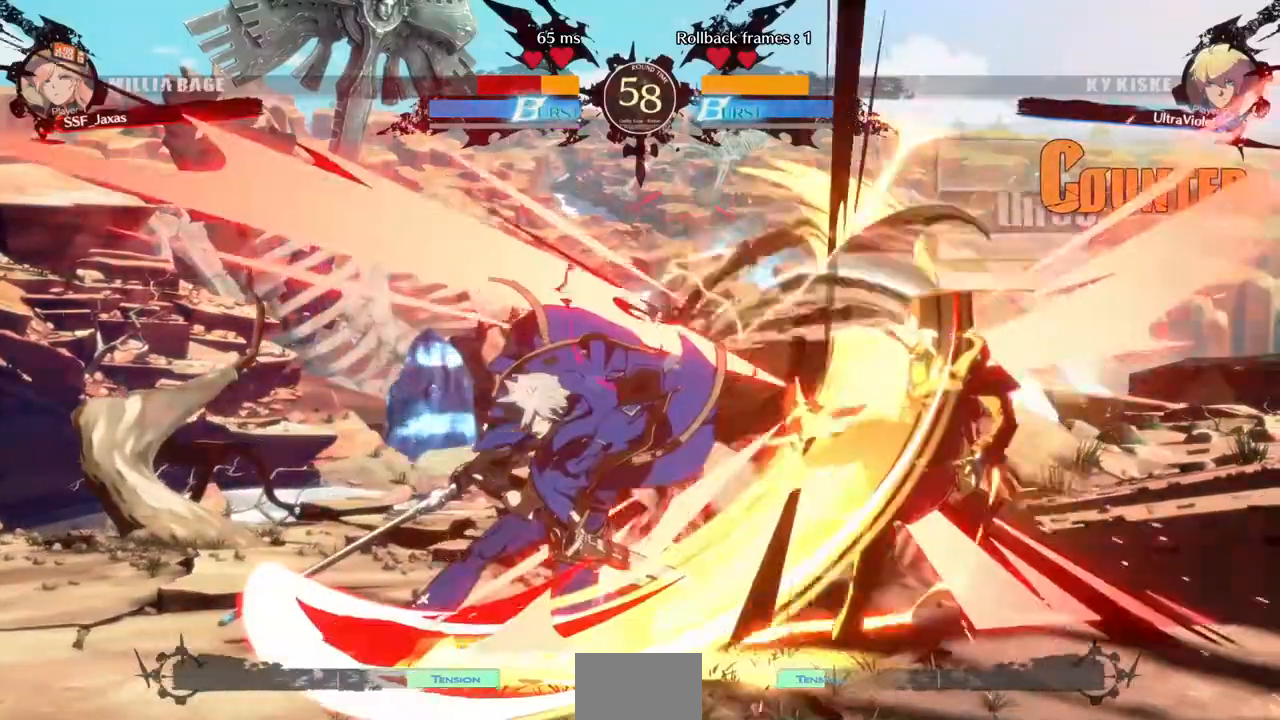
{"dt_ms": 520, "buttons": ["DPAD_RIGHT"], "events": [[80, "SQUARE", "down"], [200, "SQUARE", "up"], [320, "SQUARE", "down"], [320, "TRIANGLE", "down"], [480, "SQUARE", "up"], [480, "TRIANGLE", "up"]]}